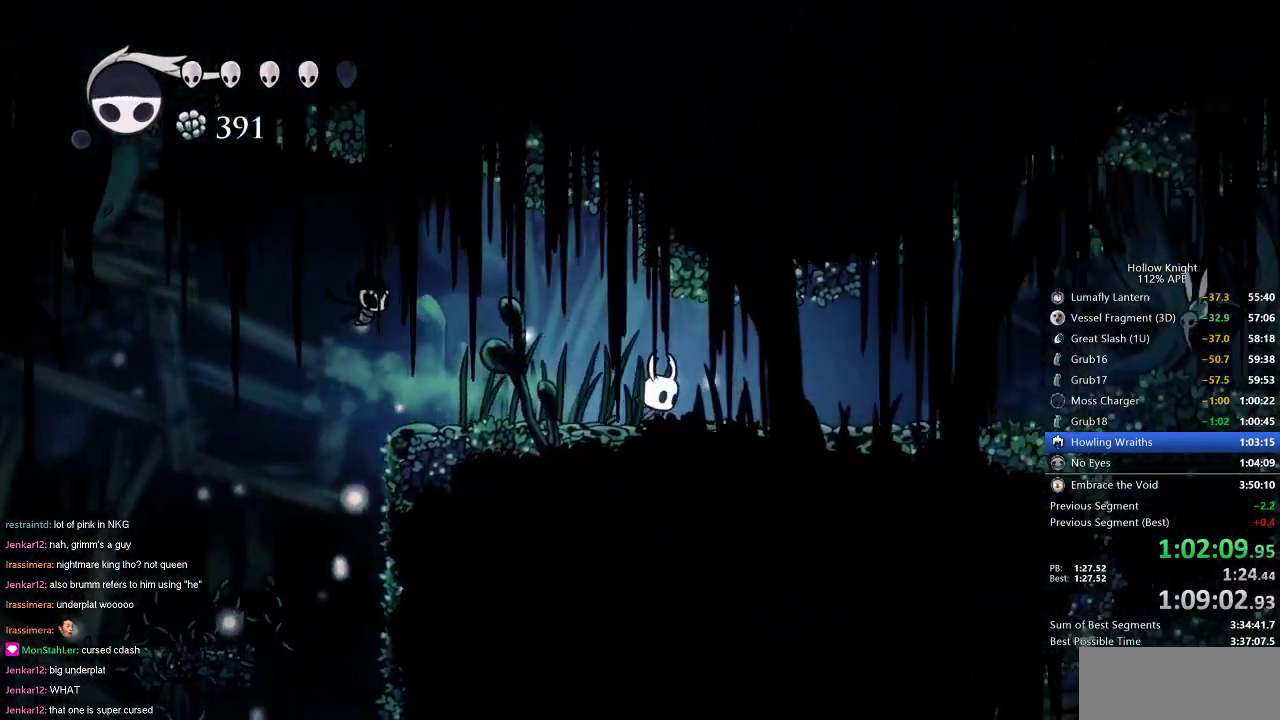
Gameplay with keyboard; each line is a JSON object with the keys held at the frame after it. "events" lists presses ("down") and releases ("up") of "cdash", "dash", "dnail", "down", "heal", "inv", "jump", "left", "nail", "right", "spell" and "up" between this image and that frame as [ms after this image, input, new state], when the widget could be followed in between. No other keys are recorded. Mouse input is not recorded. Key names are as the overlay labels them; some are game actions (e.g. jump) rather than physical keys.
{"keys": ["dash", "right"], "events": [[484, "dash", "down"]]}
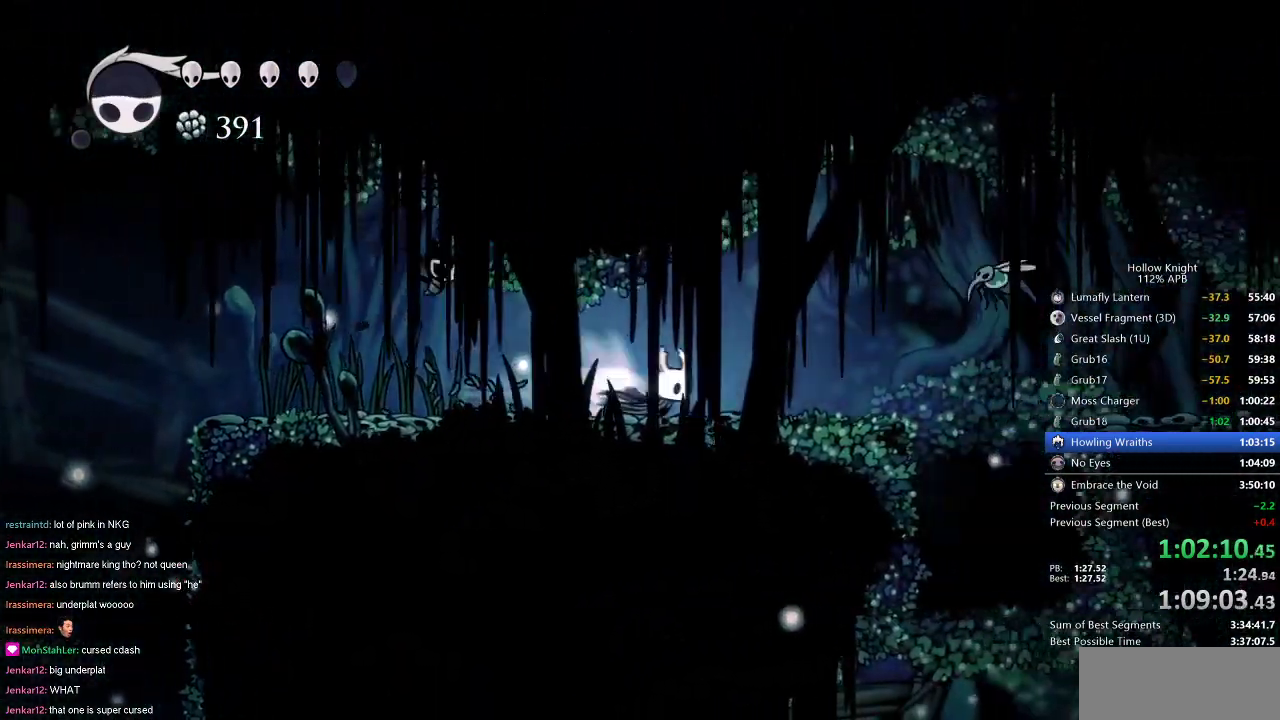
{"keys": ["nail", "right", "up"], "events": [[116, "dash", "up"], [400, "up", "down"], [450, "nail", "down"]]}
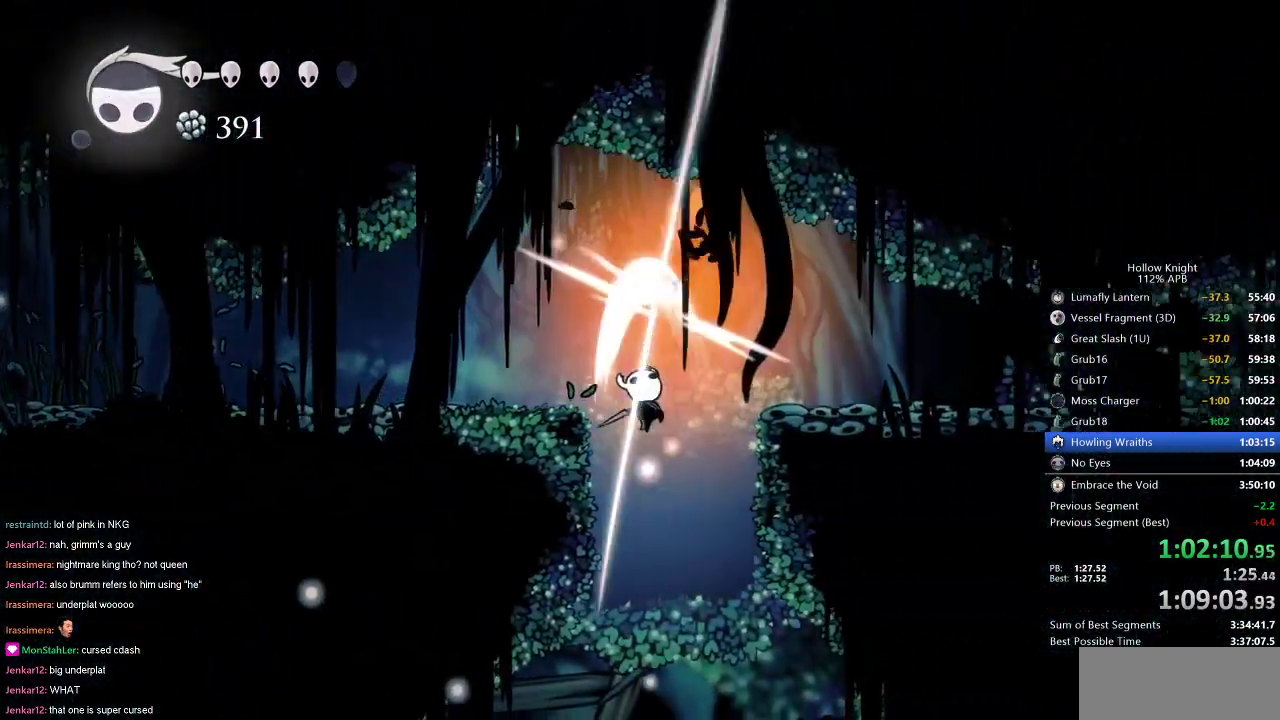
{"keys": ["right"], "events": [[50, "nail", "up"], [117, "right", "up"], [117, "up", "up"], [267, "right", "down"], [367, "right", "up"], [417, "right", "down"]]}
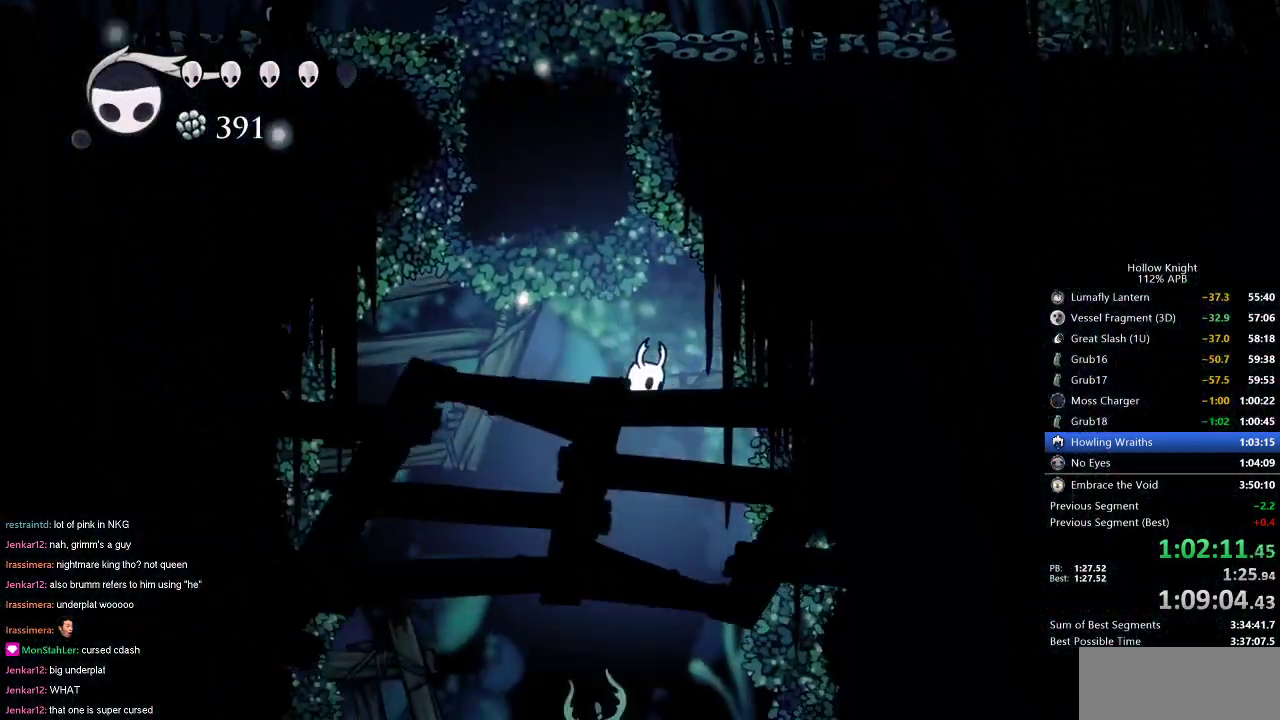
{"keys": ["right"], "events": []}
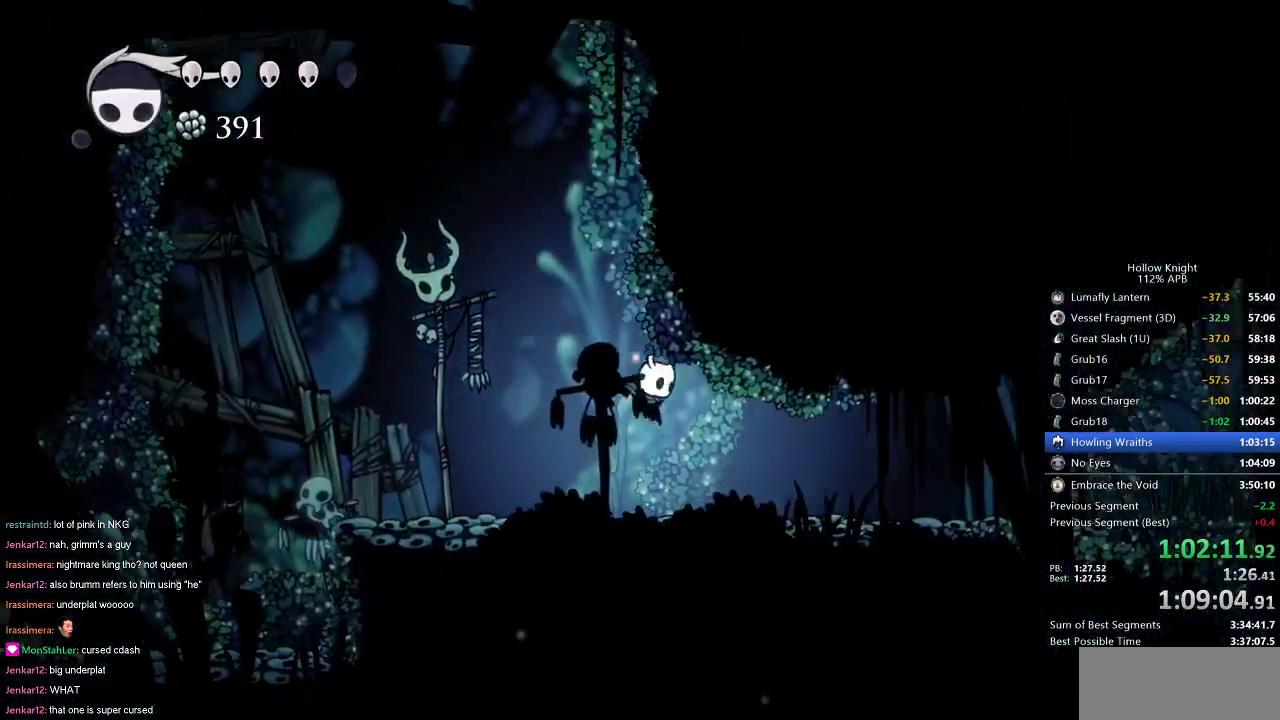
{"keys": ["right"], "events": [[33, "dash", "down"], [133, "dash", "up"]]}
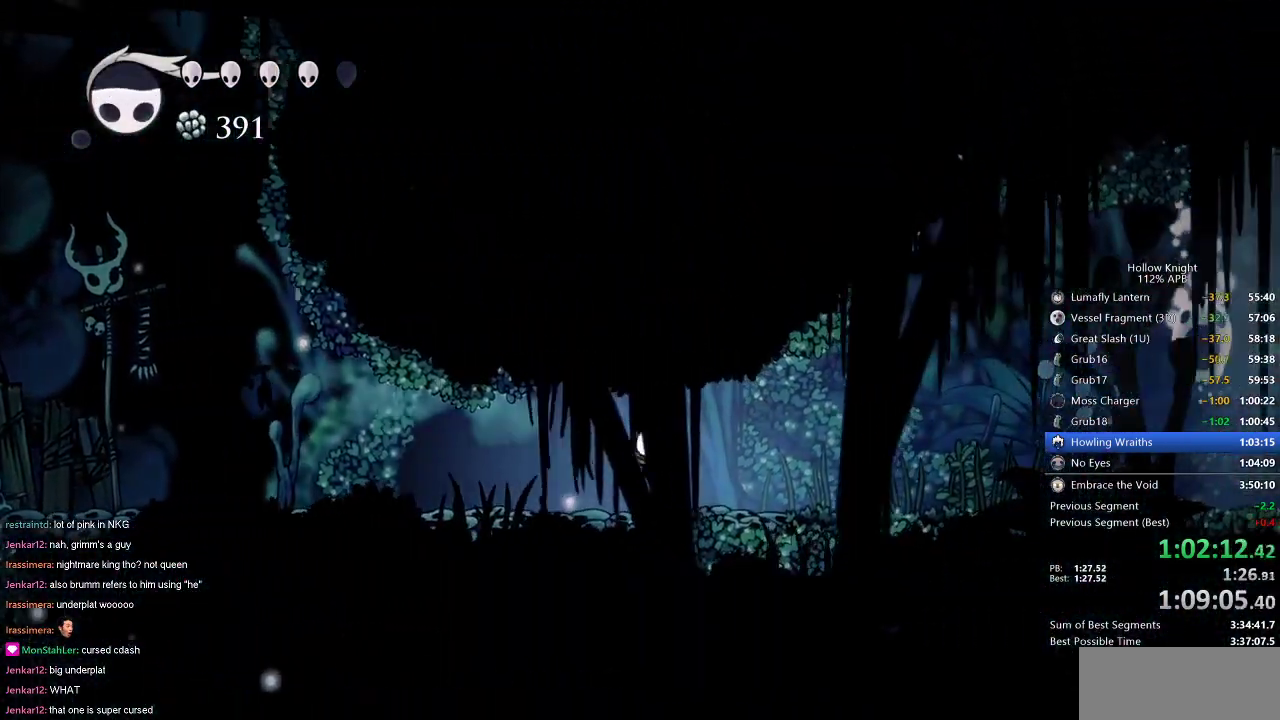
{"keys": ["jump", "right"], "events": [[200, "dash", "down"], [334, "dash", "up"], [467, "jump", "down"]]}
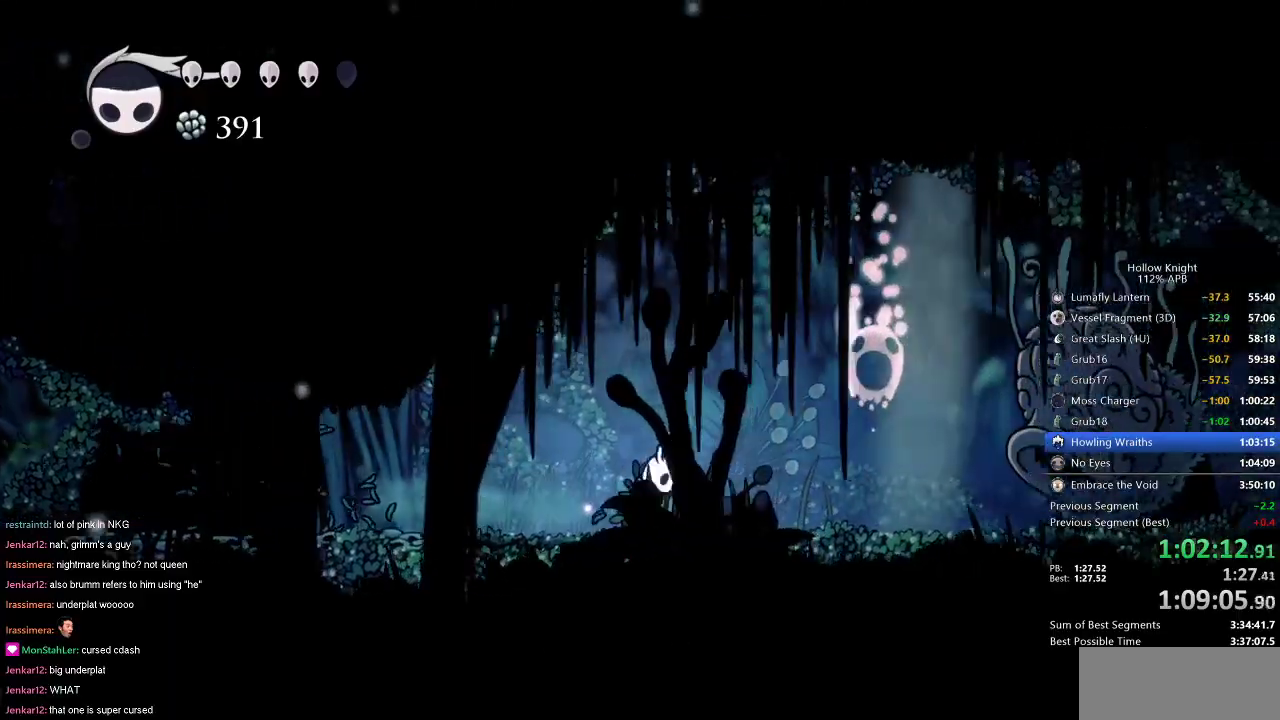
{"keys": ["dash", "right"], "events": [[216, "dash", "down"], [266, "jump", "up"]]}
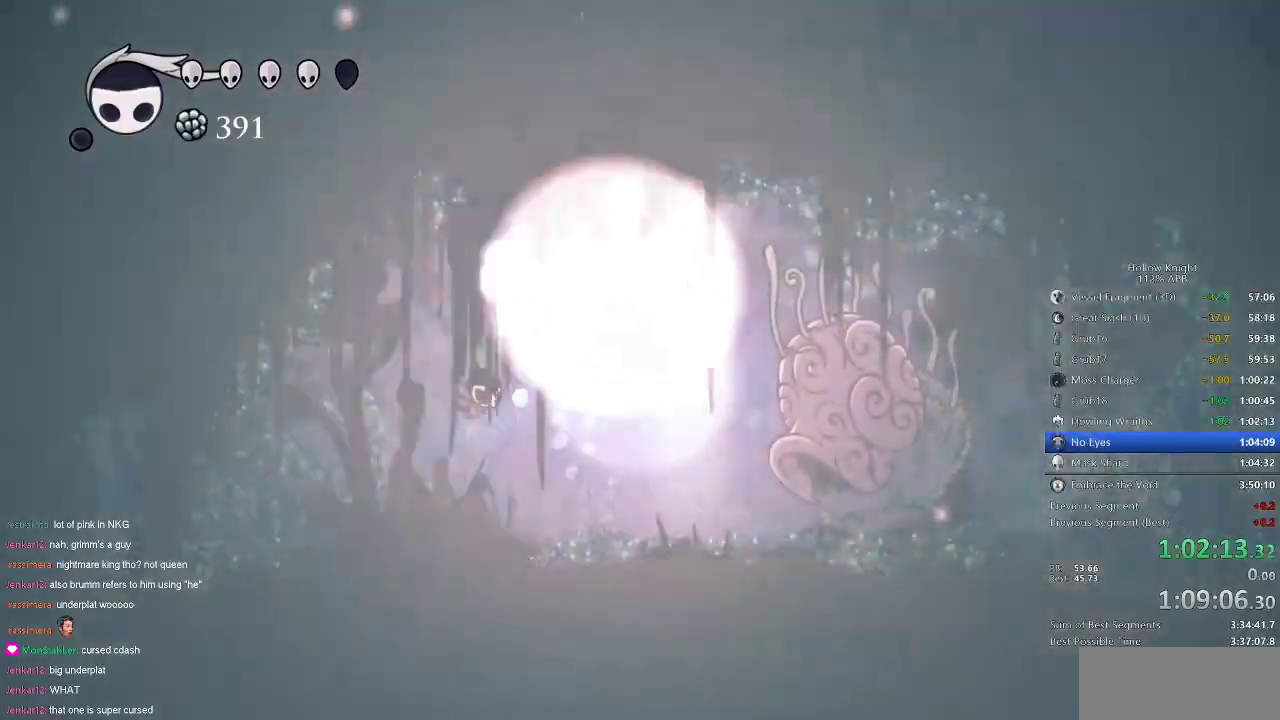
{"keys": ["left"], "events": [[17, "dash", "up"], [334, "right", "up"], [484, "left", "down"]]}
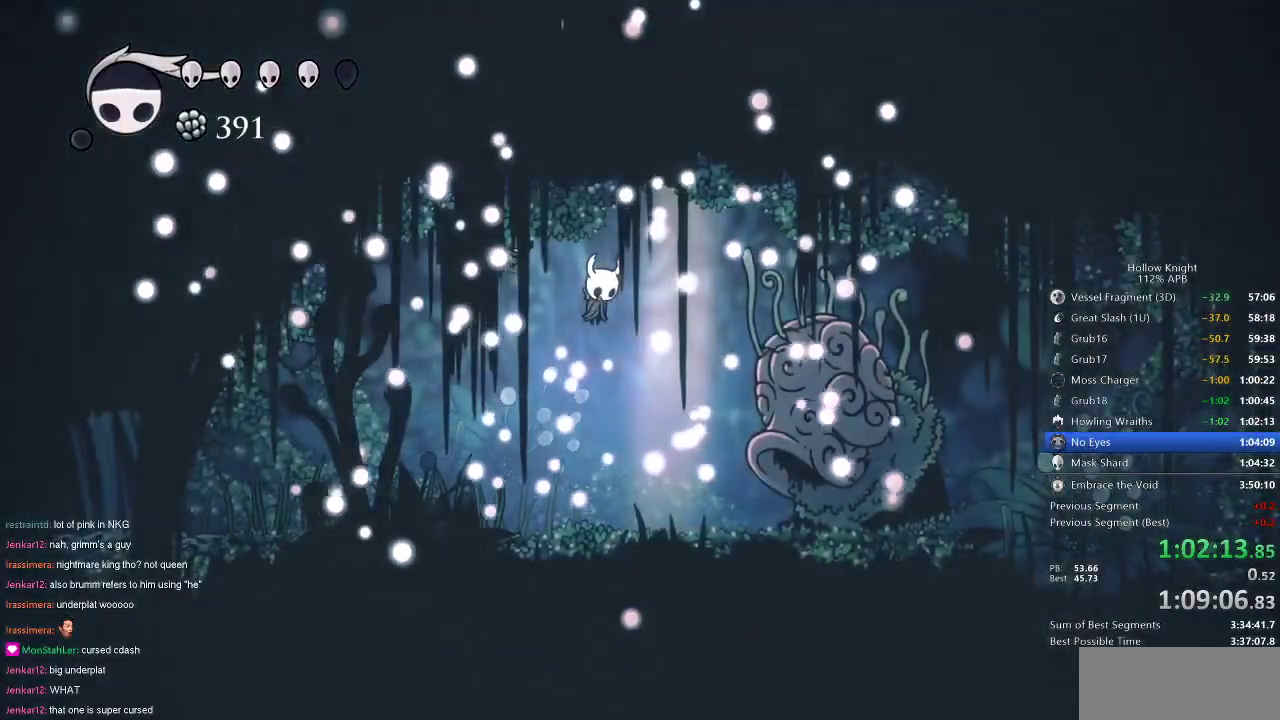
{"keys": ["right"], "events": [[50, "down", "down"], [116, "left", "up"], [116, "right", "down"], [183, "down", "up"], [266, "down", "down"], [266, "left", "down"], [266, "right", "up"], [333, "down", "up"], [333, "left", "up"], [333, "right", "down"], [450, "down", "down"], [450, "left", "down"], [450, "right", "up"], [500, "down", "up"], [500, "left", "up"], [500, "right", "down"]]}
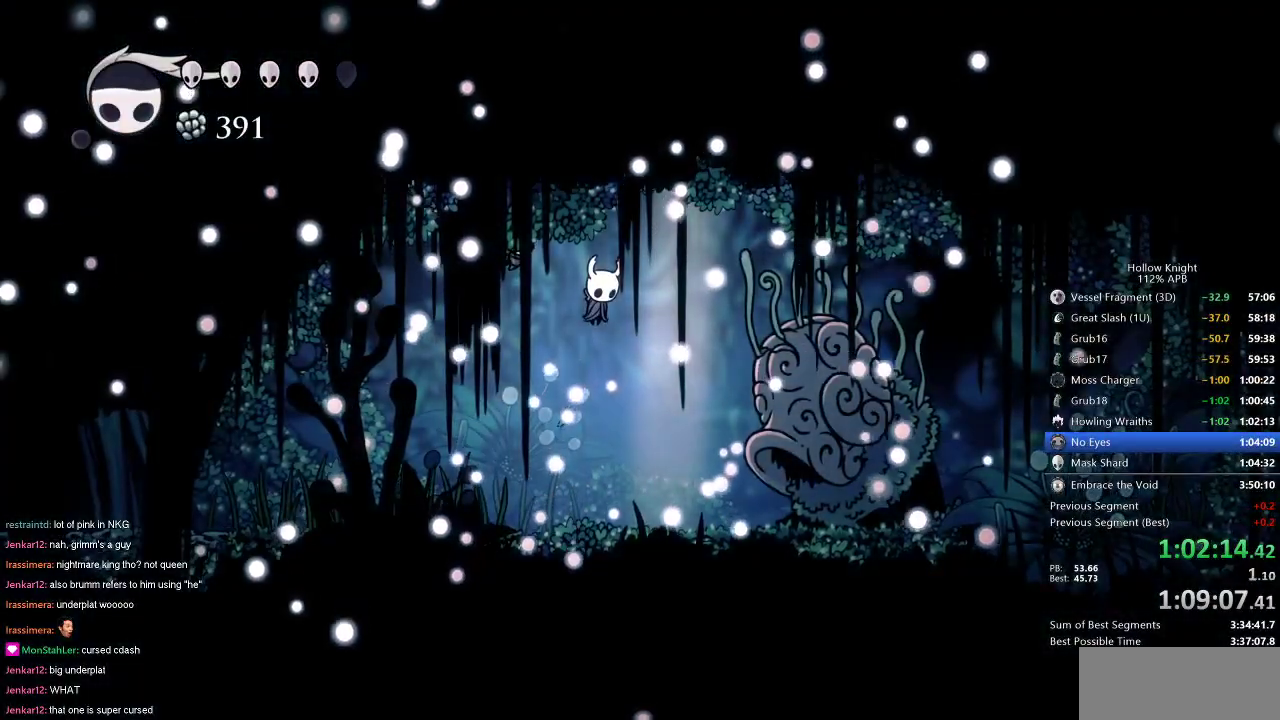
{"keys": ["down", "left"], "events": [[217, "down", "down"], [217, "left", "down"], [217, "right", "up"], [300, "down", "up"], [300, "left", "up"], [300, "right", "down"], [350, "left", "down"], [350, "right", "up"], [467, "down", "down"]]}
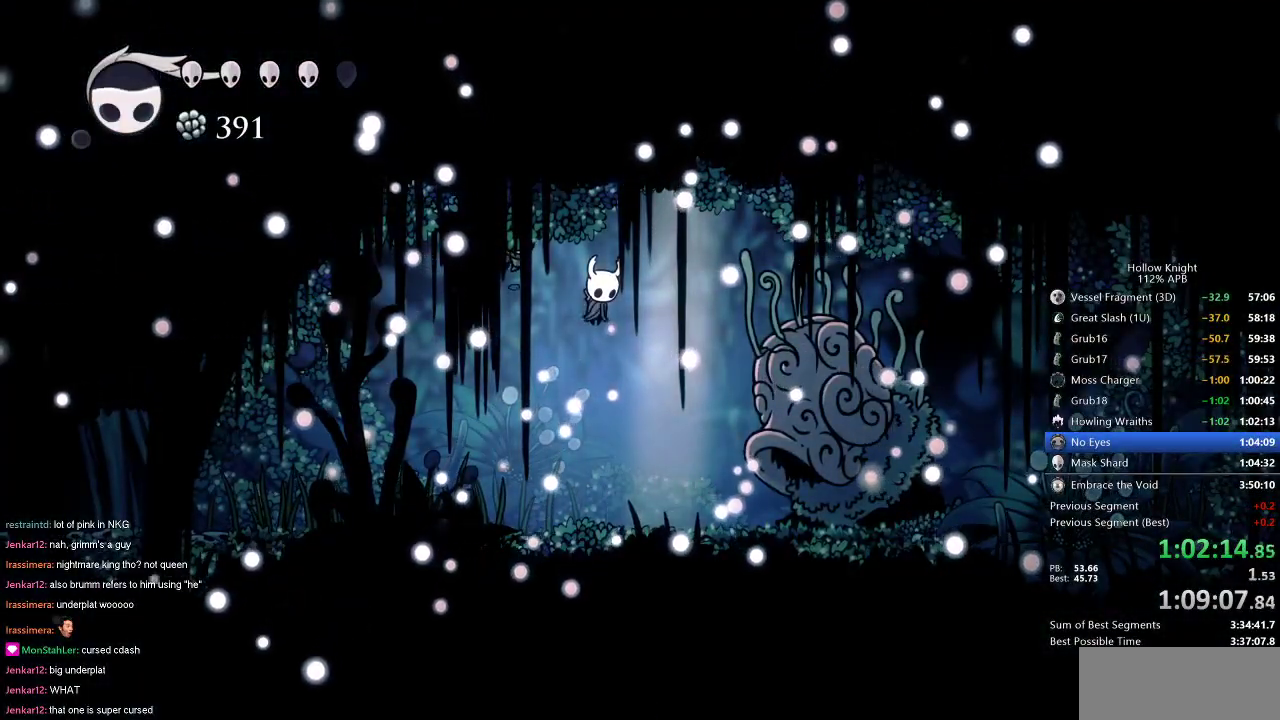
{"keys": [], "events": [[16, "down", "up"], [16, "left", "up"], [16, "right", "down"], [150, "left", "down"], [150, "right", "up"], [183, "down", "down"], [266, "down", "up"], [266, "left", "up"], [266, "right", "down"], [400, "right", "up"]]}
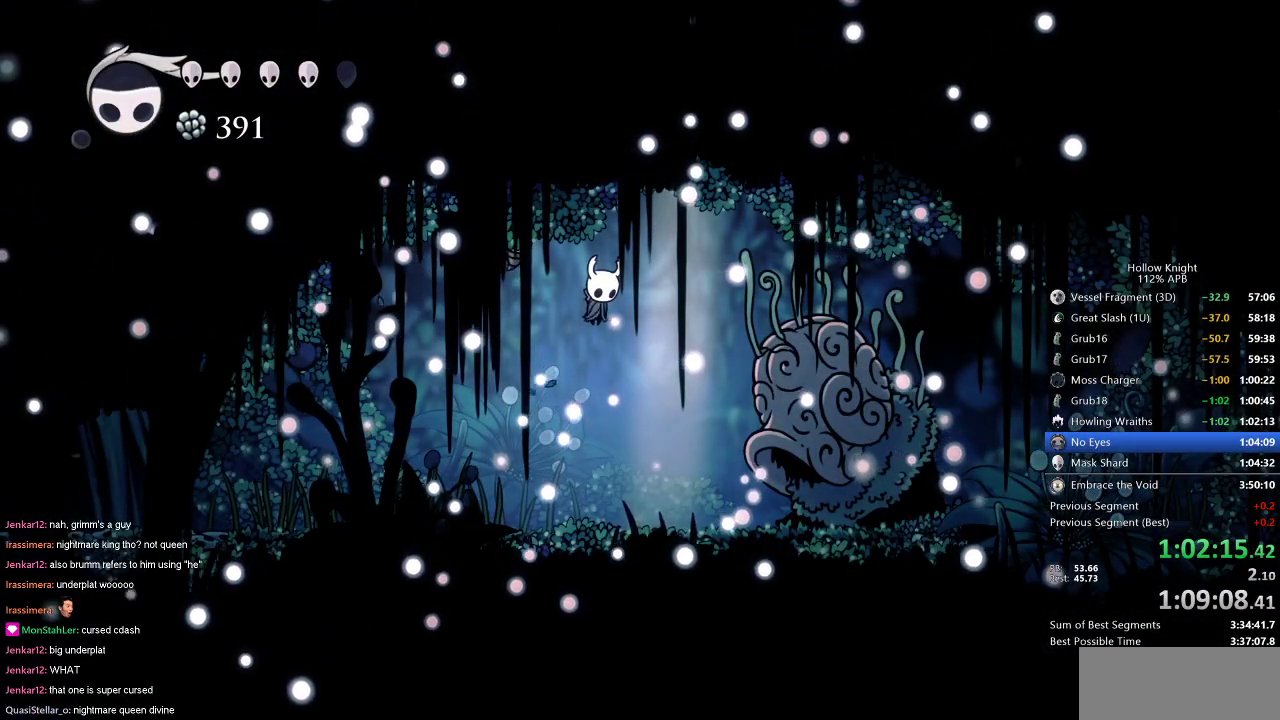
{"keys": [], "events": []}
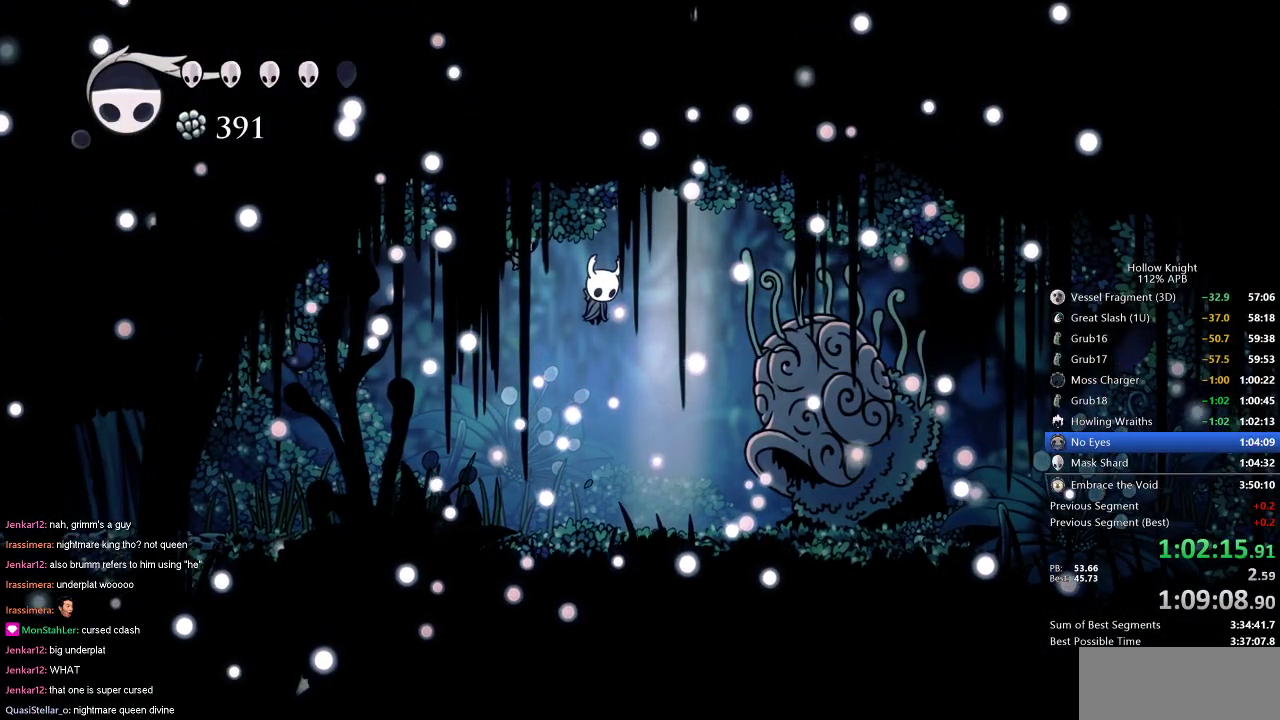
{"keys": [], "events": []}
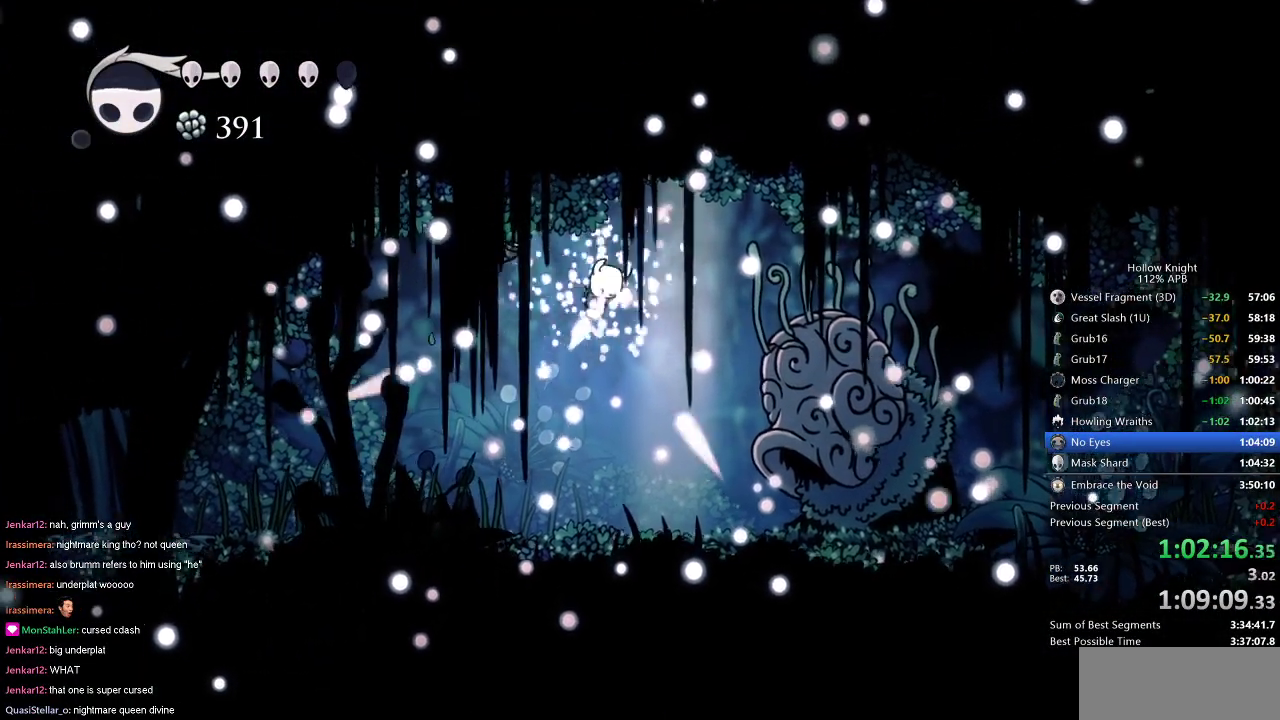
{"keys": ["right"], "events": [[284, "down", "down"], [284, "left", "down"], [450, "down", "up"], [450, "left", "up"], [450, "right", "down"]]}
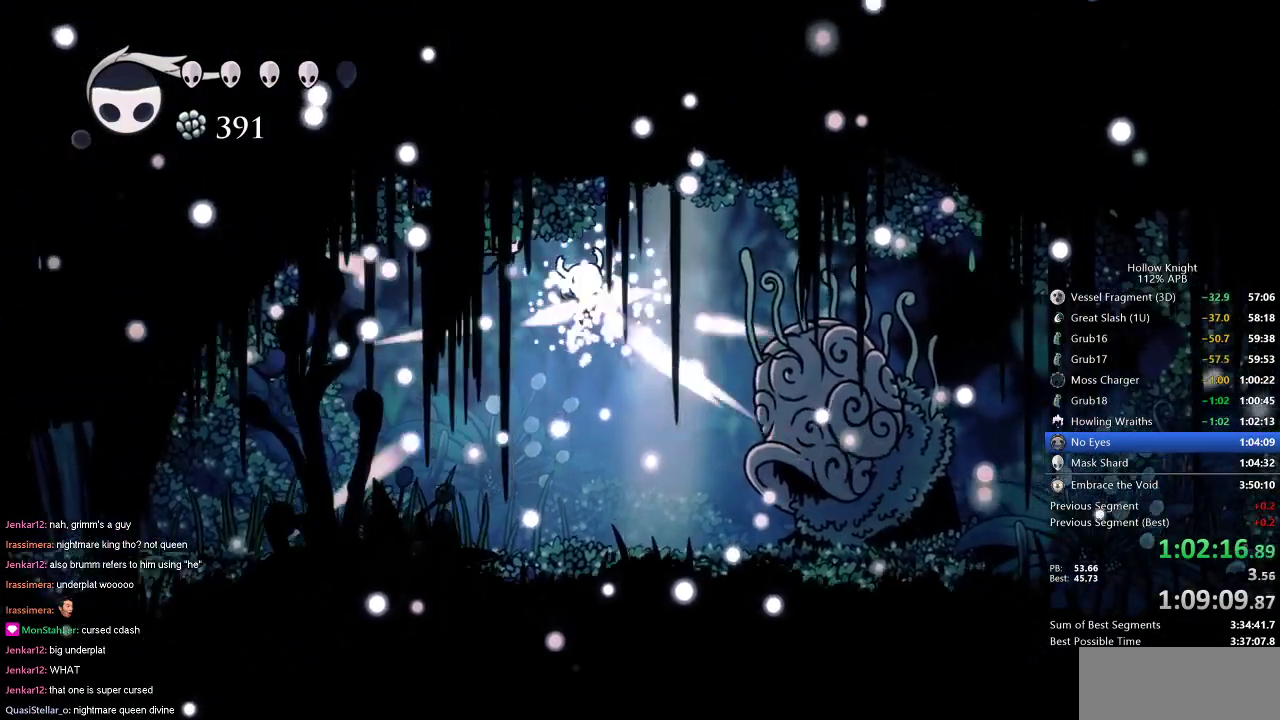
{"keys": ["right"], "events": [[16, "left", "down"], [16, "right", "up"], [66, "down", "down"], [183, "right", "down"], [216, "down", "up"], [216, "left", "up"], [316, "down", "down"], [316, "left", "down"], [316, "right", "up"], [400, "right", "down"], [433, "down", "up"], [433, "left", "up"]]}
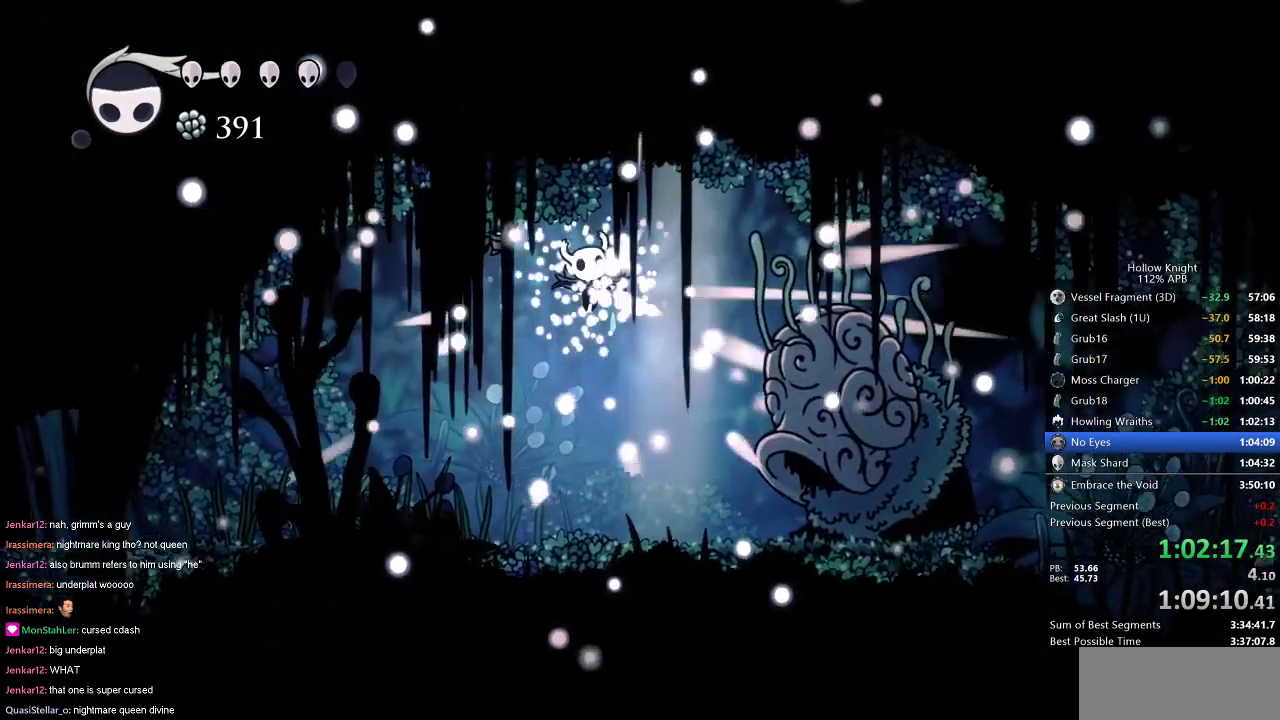
{"keys": ["right"], "events": [[33, "left", "down"], [33, "right", "up"], [117, "down", "down"], [184, "left", "up"], [184, "right", "down"], [217, "down", "up"], [300, "down", "down"], [300, "left", "down"], [300, "right", "up"], [450, "right", "down"], [484, "down", "up"], [484, "left", "up"]]}
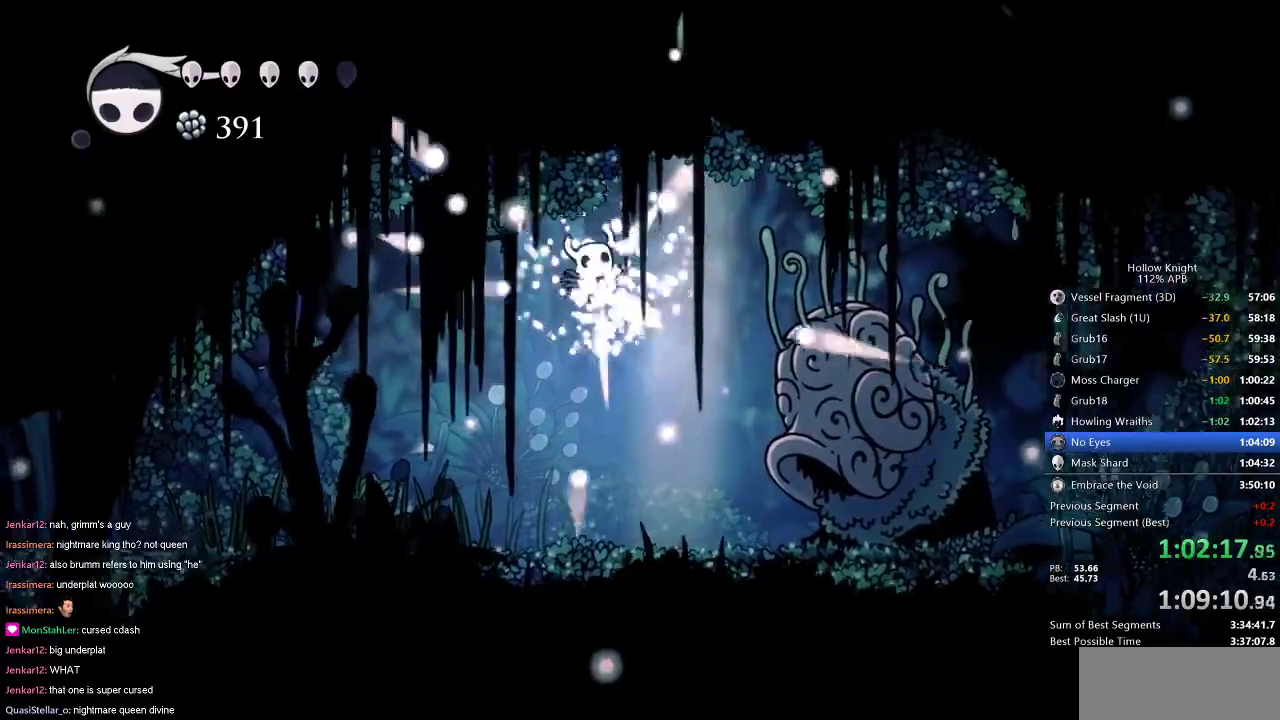
{"keys": ["down", "left"], "events": [[33, "right", "up"], [100, "left", "down"], [133, "down", "down"], [216, "right", "down"], [266, "down", "up"], [266, "left", "up"], [350, "down", "down"], [350, "left", "down"], [350, "right", "up"]]}
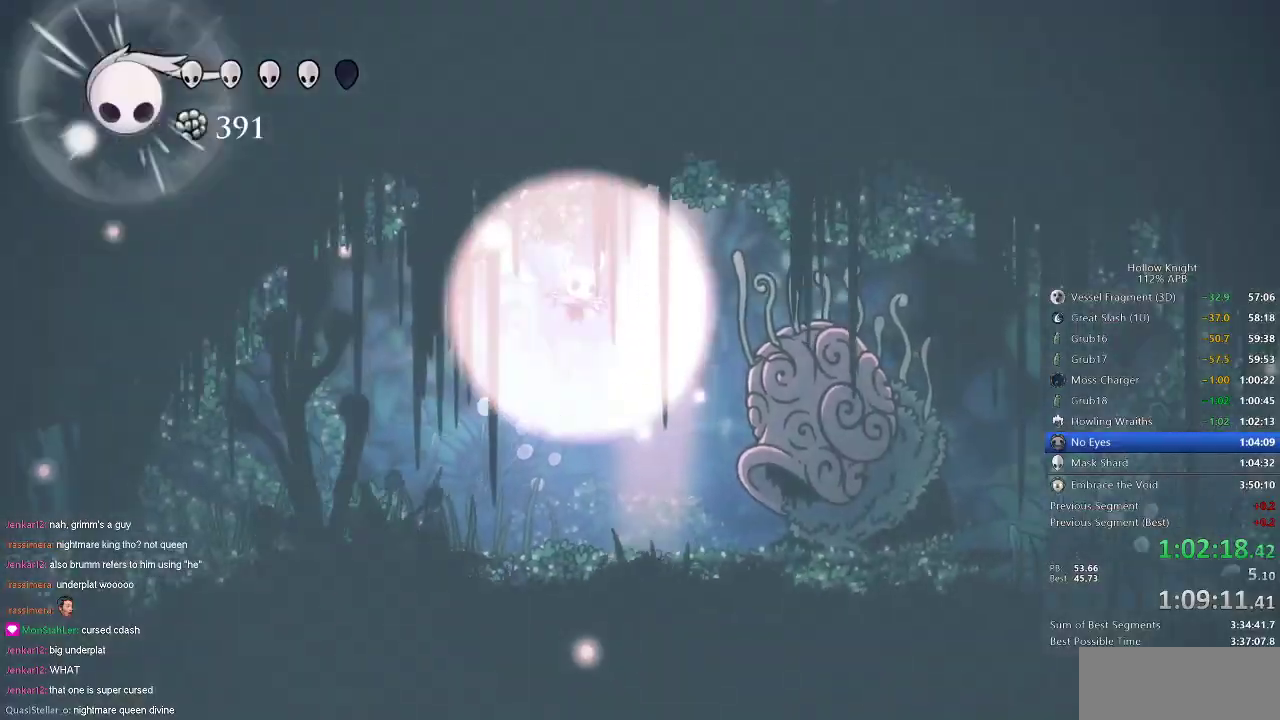
{"keys": ["down", "left"], "events": [[17, "down", "up"], [17, "left", "up"], [17, "right", "down"], [133, "down", "down"], [133, "left", "down"], [133, "right", "up"], [234, "right", "down"], [284, "left", "up"], [334, "down", "up"], [417, "left", "down"], [417, "right", "up"], [467, "down", "down"]]}
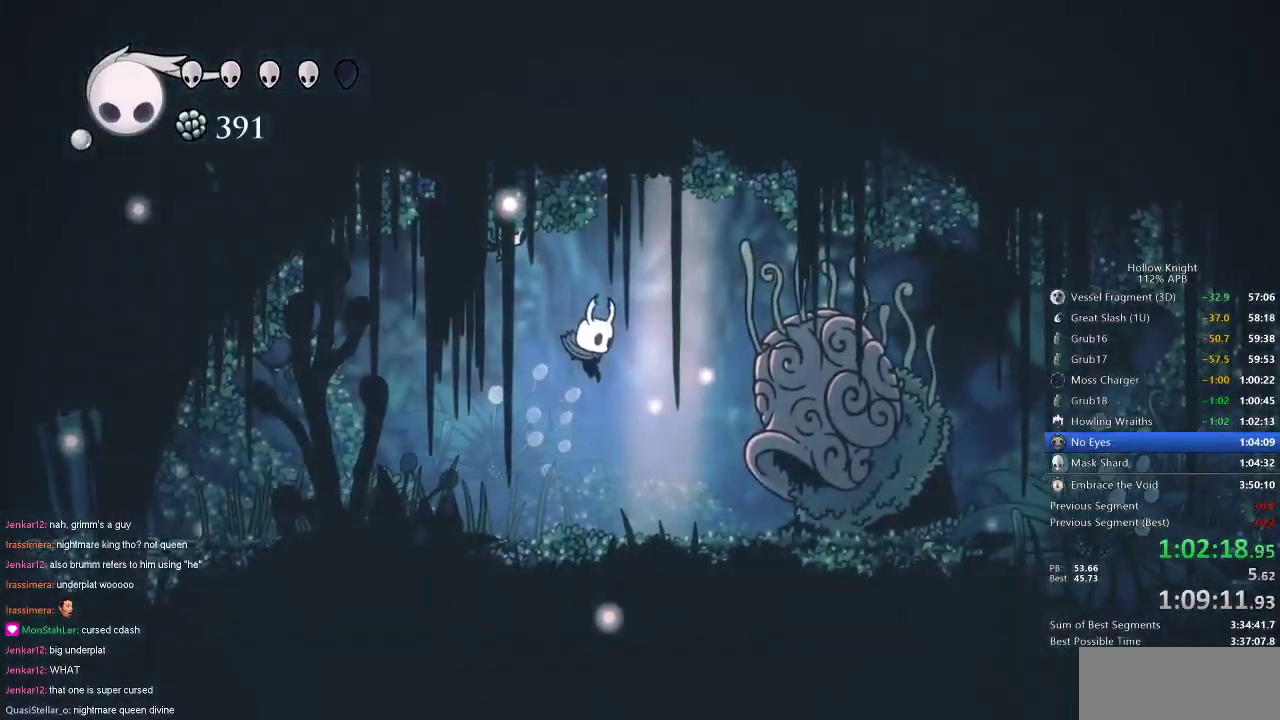
{"keys": ["right"], "events": [[50, "right", "down"], [100, "down", "up"], [100, "left", "up"], [200, "left", "down"], [250, "right", "up"], [283, "down", "down"], [433, "right", "down"], [483, "down", "up"], [483, "left", "up"]]}
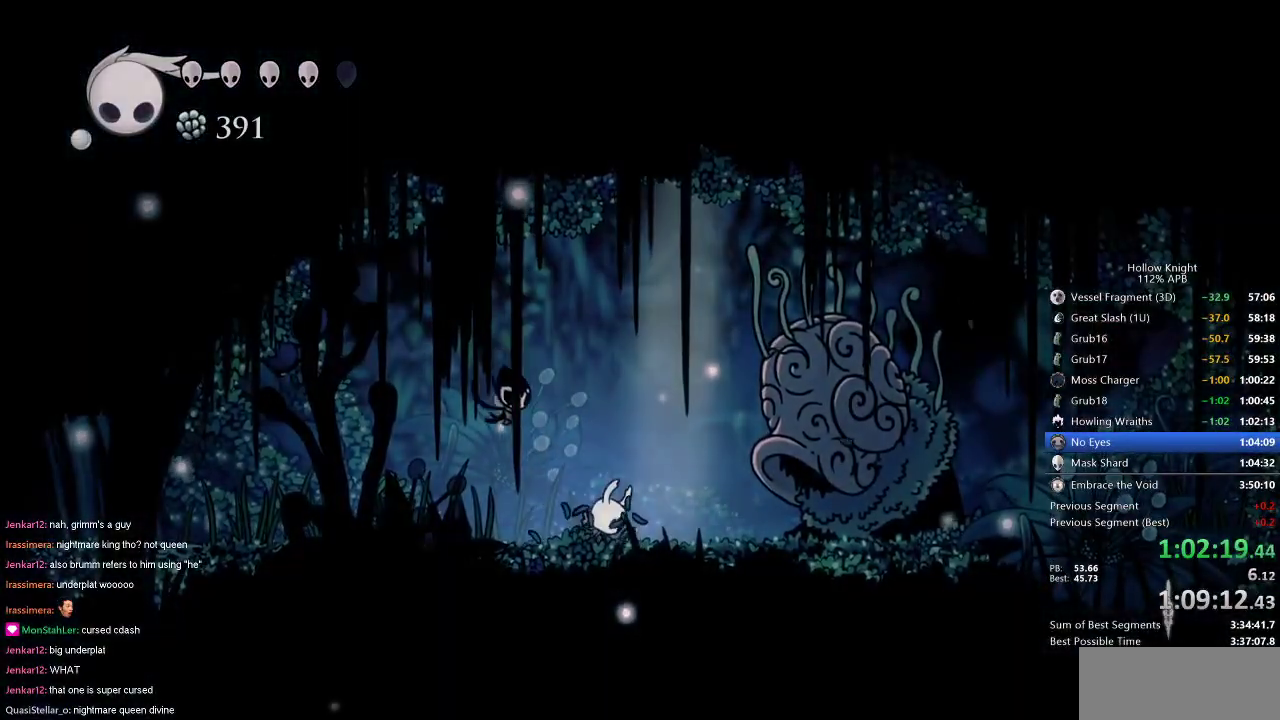
{"keys": ["right"], "events": [[83, "down", "down"], [83, "left", "down"], [83, "right", "up"], [234, "left", "up"], [234, "right", "down"], [267, "down", "up"], [350, "left", "down"], [350, "right", "up"], [400, "down", "down"], [501, "down", "up"], [501, "left", "up"], [501, "right", "down"]]}
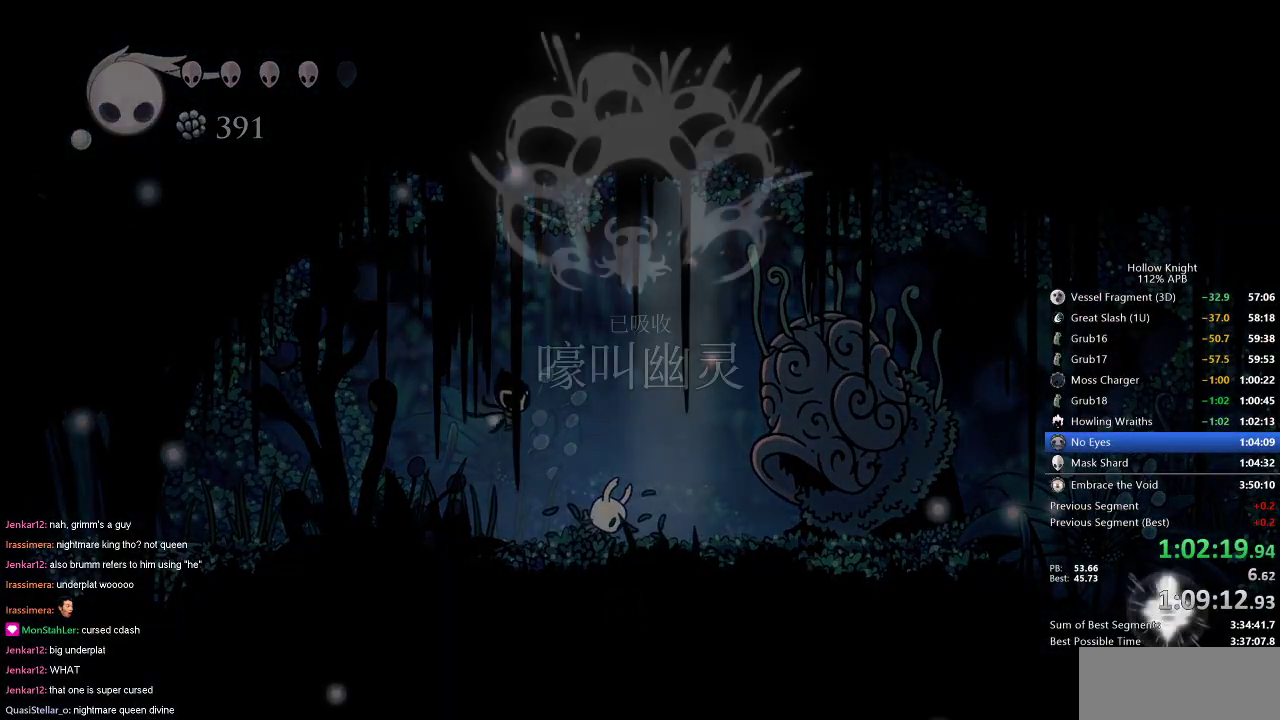
{"keys": ["down", "left"], "events": [[83, "right", "up"], [133, "down", "down"], [133, "left", "down"], [233, "right", "down"], [283, "down", "up"], [283, "left", "up"], [367, "left", "down"], [367, "right", "up"], [417, "down", "down"]]}
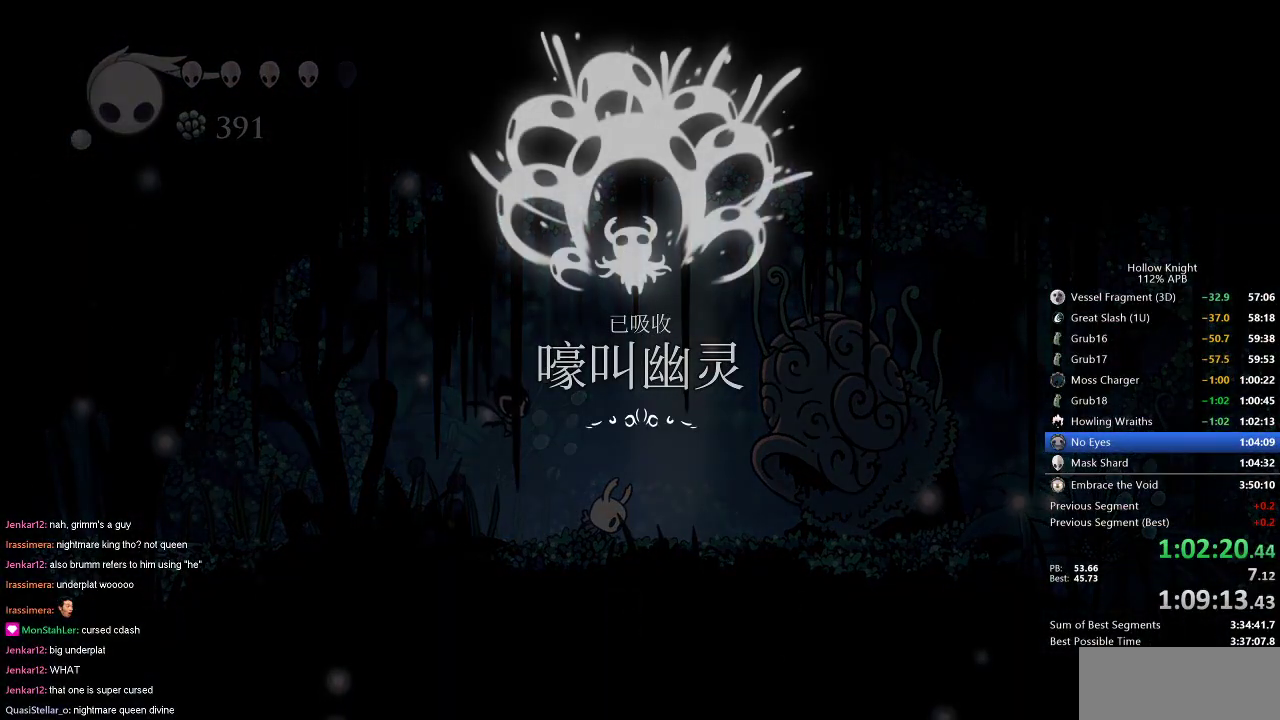
{"keys": ["down", "left", "right"], "events": [[17, "left", "up"], [17, "right", "down"], [67, "down", "up"], [150, "left", "down"], [150, "right", "up"], [200, "down", "down"], [250, "right", "down"], [300, "down", "up"], [300, "left", "up"], [384, "left", "down"], [384, "right", "up"], [434, "down", "down"], [484, "right", "down"]]}
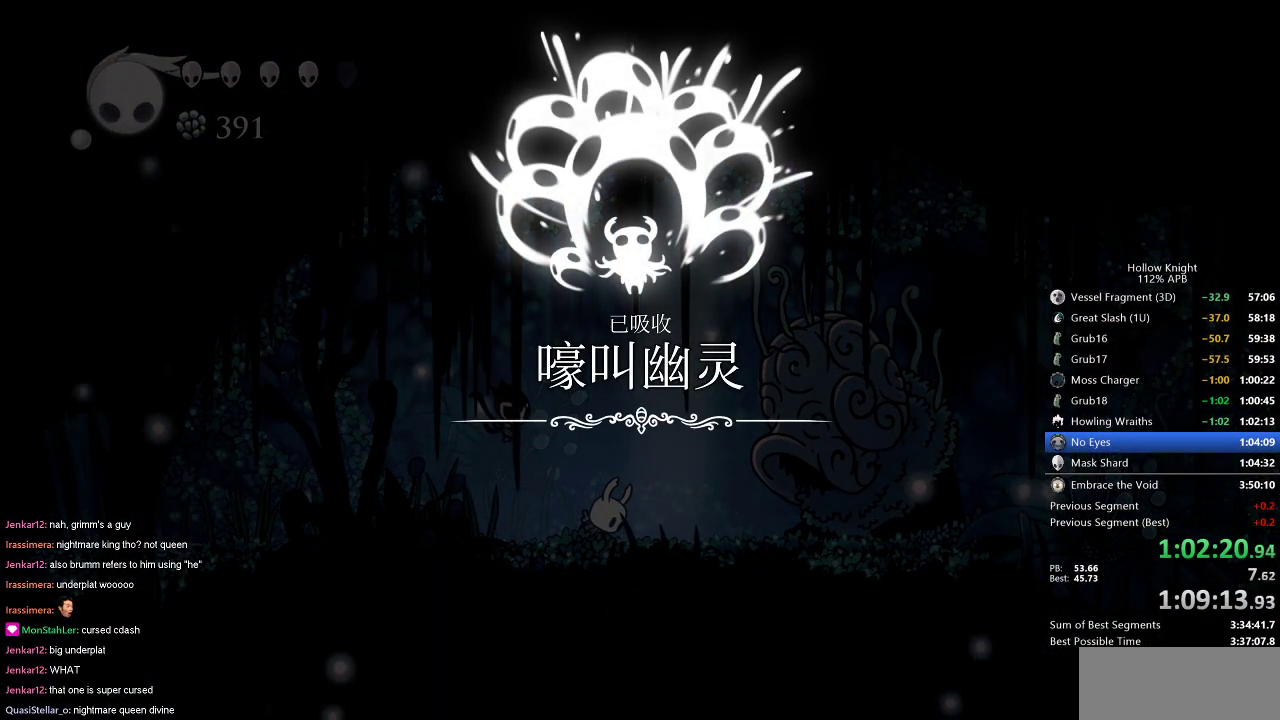
{"keys": ["down", "left", "right"], "events": [[33, "down", "up"], [33, "left", "up"], [116, "left", "down"], [116, "right", "up"], [166, "down", "down"], [266, "left", "up"], [266, "right", "down"], [300, "down", "up"], [400, "left", "down"], [400, "right", "up"], [450, "down", "down"], [500, "right", "down"]]}
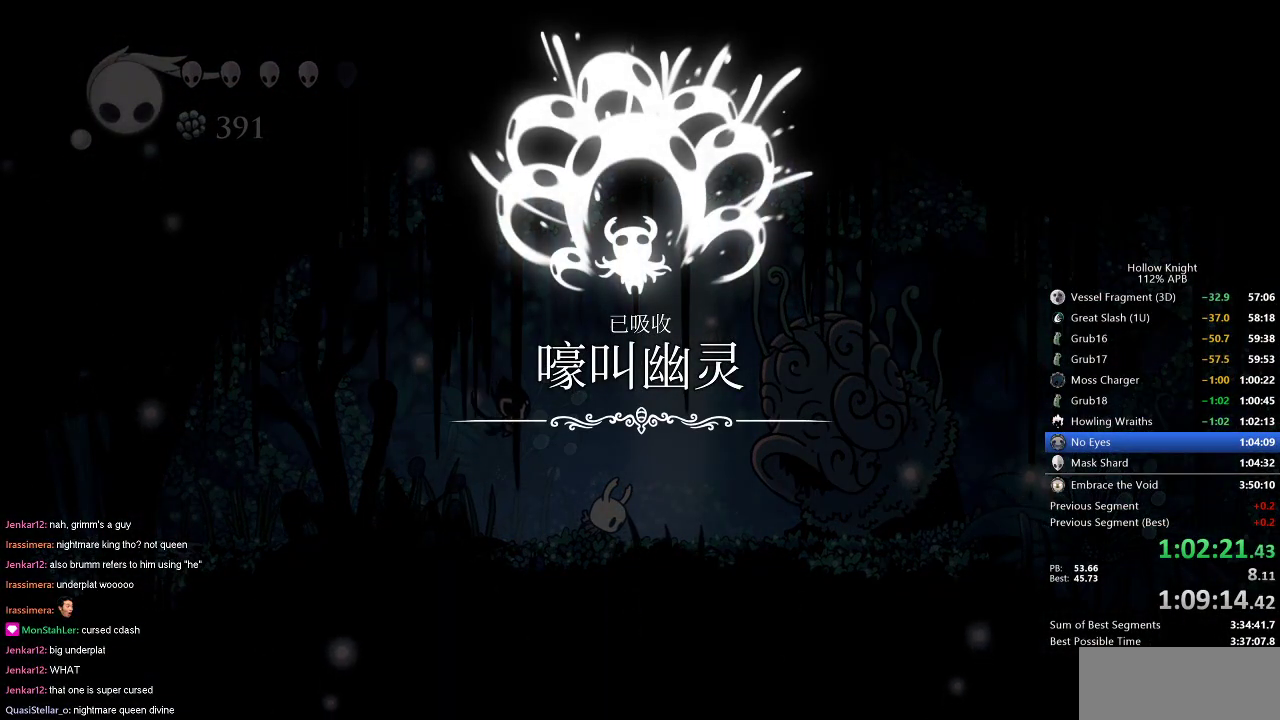
{"keys": ["down", "left"], "events": [[50, "down", "up"], [50, "left", "up"], [167, "down", "down"], [167, "left", "down"], [167, "right", "up"], [284, "right", "down"], [317, "down", "up"], [317, "left", "up"], [417, "left", "down"], [467, "down", "down"], [467, "right", "up"]]}
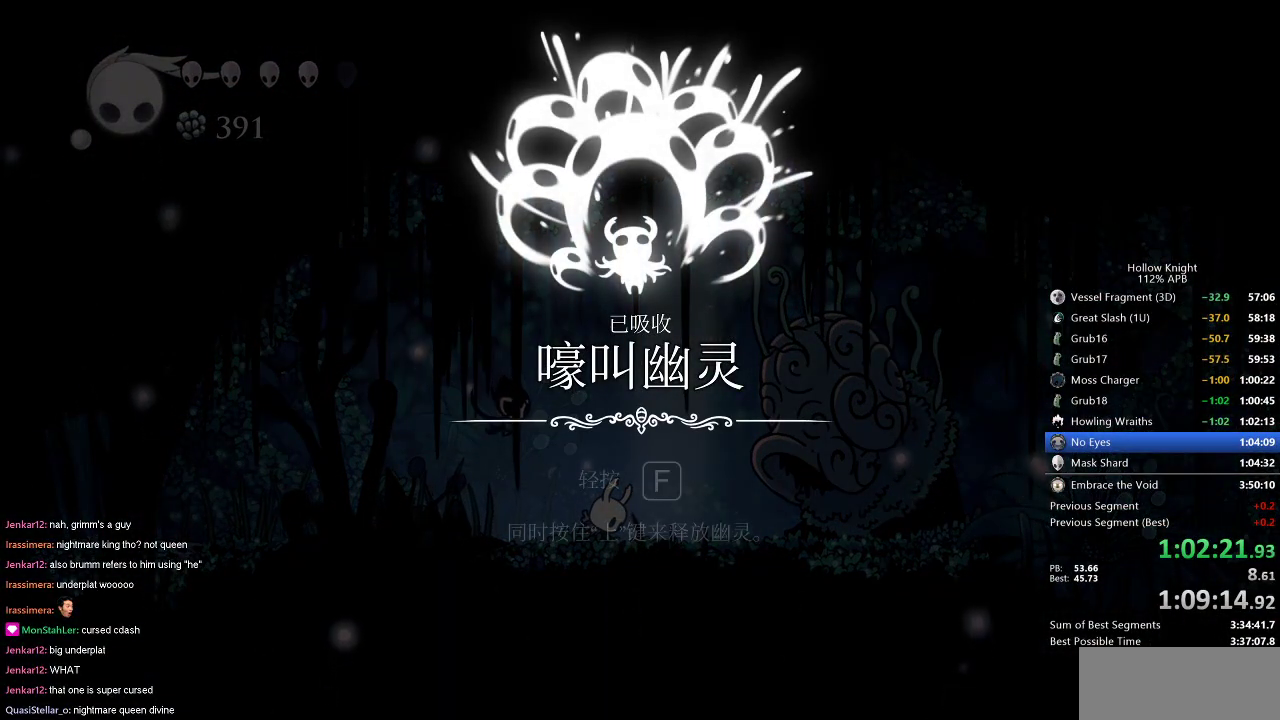
{"keys": ["down", "left", "right"], "events": [[50, "right", "down"], [100, "down", "up"], [100, "left", "up"], [200, "down", "down"], [200, "left", "down"], [200, "right", "up"], [283, "left", "up"], [283, "right", "down"], [333, "down", "up"], [383, "left", "down"], [383, "right", "up"], [433, "down", "down"], [467, "right", "down"]]}
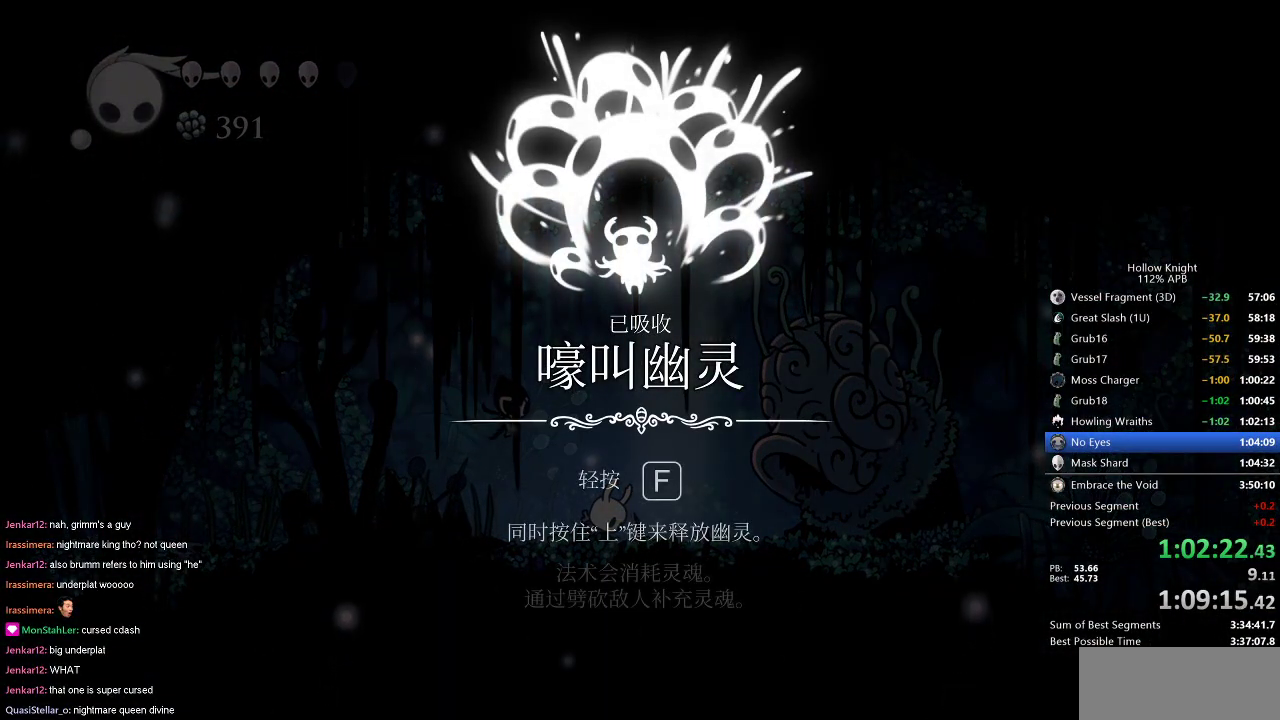
{"keys": ["left", "right"], "events": [[17, "down", "up"], [17, "left", "up"], [117, "jump", "down"], [117, "left", "down"], [117, "right", "up"], [167, "down", "down"], [167, "jump", "up"], [167, "right", "down"], [217, "down", "up"], [217, "left", "up"], [250, "jump", "down"], [300, "jump", "up"], [300, "left", "down"], [300, "right", "up"], [350, "down", "down"], [400, "jump", "down"], [450, "jump", "up"], [450, "right", "down"], [484, "down", "up"]]}
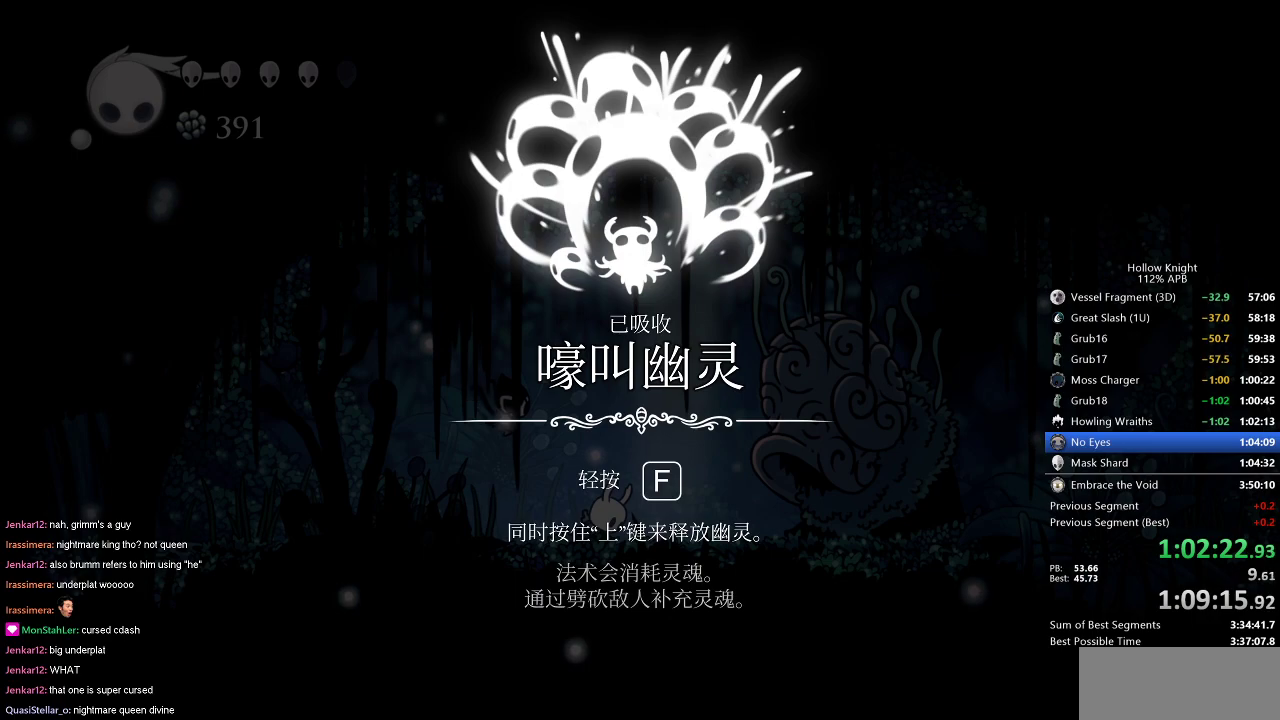
{"keys": ["jump", "left"], "events": [[50, "jump", "down"], [50, "left", "up"], [133, "jump", "up"], [183, "jump", "down"], [216, "right", "up"], [283, "jump", "up"], [367, "jump", "down"], [417, "jump", "up"], [500, "jump", "down"], [500, "left", "down"]]}
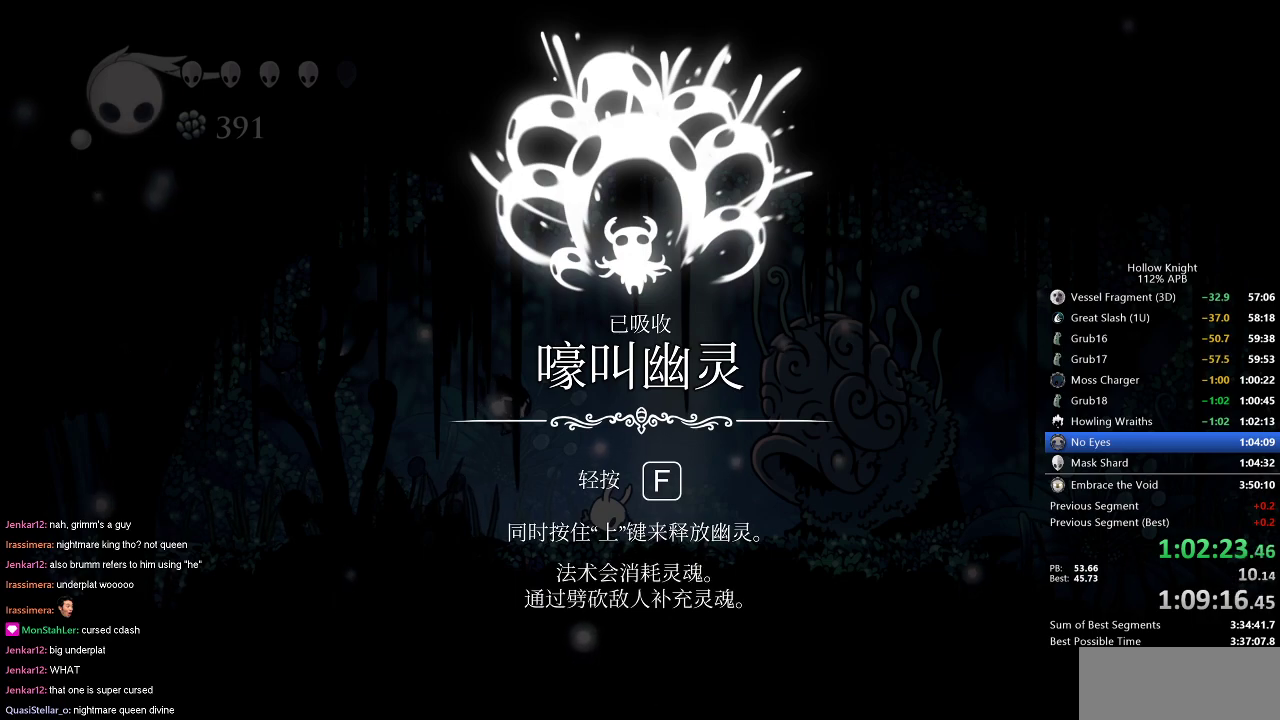
{"keys": ["jump", "left", "right"], "events": [[50, "down", "down"], [50, "jump", "up"], [100, "jump", "down"], [133, "down", "up"], [133, "left", "up"], [133, "right", "down"], [200, "jump", "up"], [234, "jump", "down"], [234, "left", "down"], [234, "right", "up"], [300, "down", "down"], [300, "jump", "up"], [384, "down", "up"], [384, "jump", "down"], [384, "left", "up"], [384, "right", "down"], [434, "jump", "up"], [484, "jump", "down"], [484, "left", "down"]]}
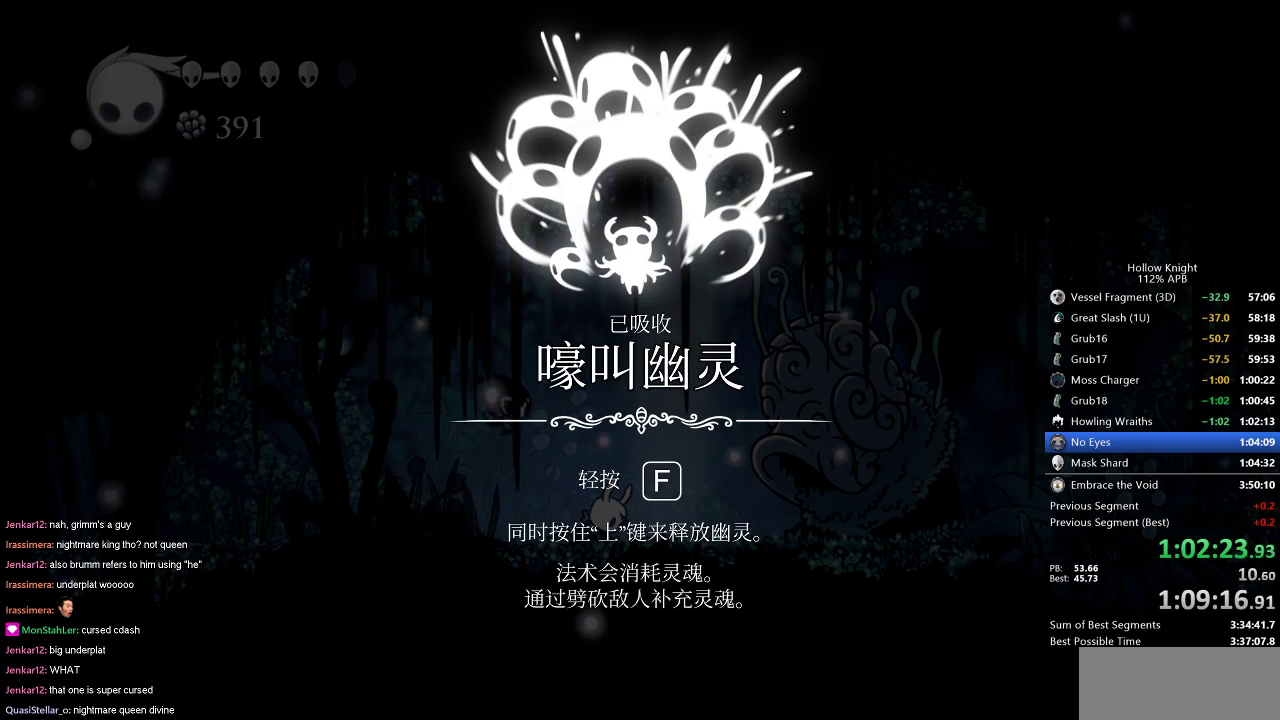
{"keys": ["jump", "right"], "events": [[33, "jump", "up"], [33, "right", "up"], [66, "down", "down"], [66, "jump", "down"], [166, "down", "up"], [166, "left", "up"], [166, "right", "down"], [266, "jump", "up"], [266, "left", "down"], [266, "right", "up"], [317, "down", "down"], [317, "jump", "down"], [350, "jump", "up"], [400, "jump", "down"], [400, "right", "down"], [450, "down", "up"], [450, "left", "up"]]}
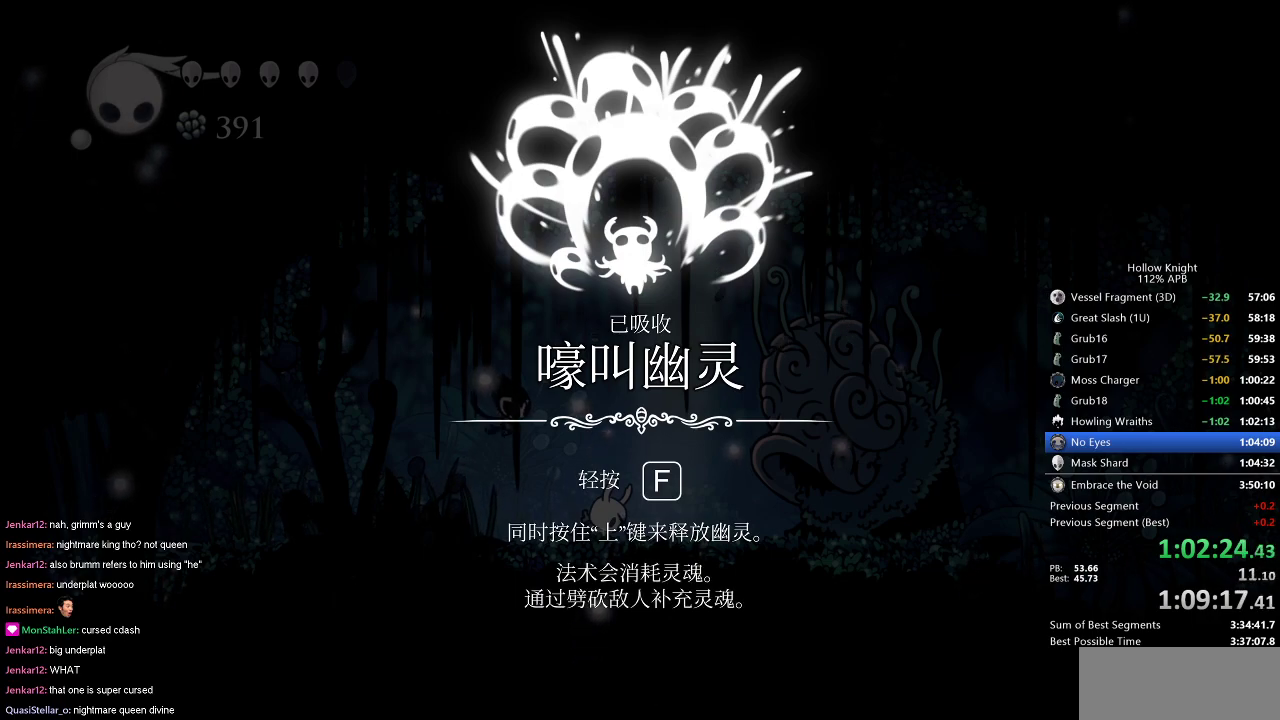
{"keys": ["down", "jump", "left", "right"], "events": [[17, "jump", "up"], [50, "down", "down"], [50, "jump", "down"], [50, "left", "down"], [50, "right", "up"], [83, "jump", "up"], [184, "jump", "down"], [184, "right", "down"], [234, "down", "up"], [234, "jump", "up"], [234, "left", "up"], [284, "jump", "down"], [334, "left", "down"], [367, "down", "down"], [367, "jump", "up"], [367, "right", "up"], [467, "jump", "down"], [467, "right", "down"]]}